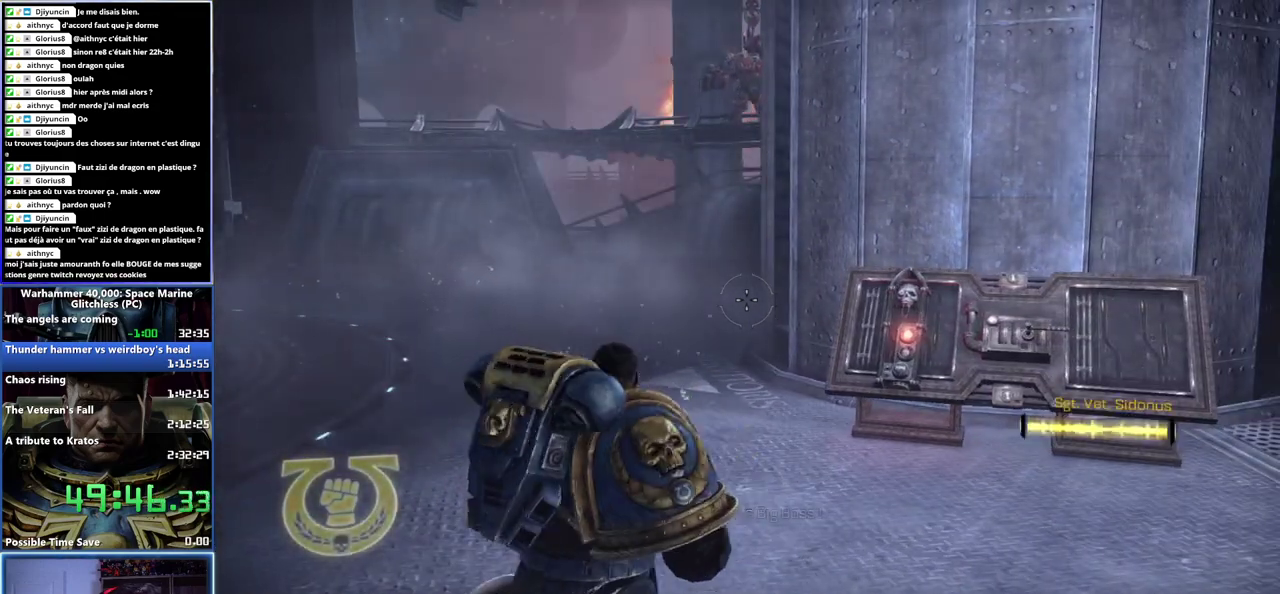
Gameplay with a controller (Xbox layout); each line is a JSON object with the inputs held at the frame after it. "events" lists button and stick changes between this image and that frame as [ms after this image, input, new state], when the widget could be followed in between. Not read: A.
{"buttons": [], "left_stick": "center", "right_stick": "center", "events": []}
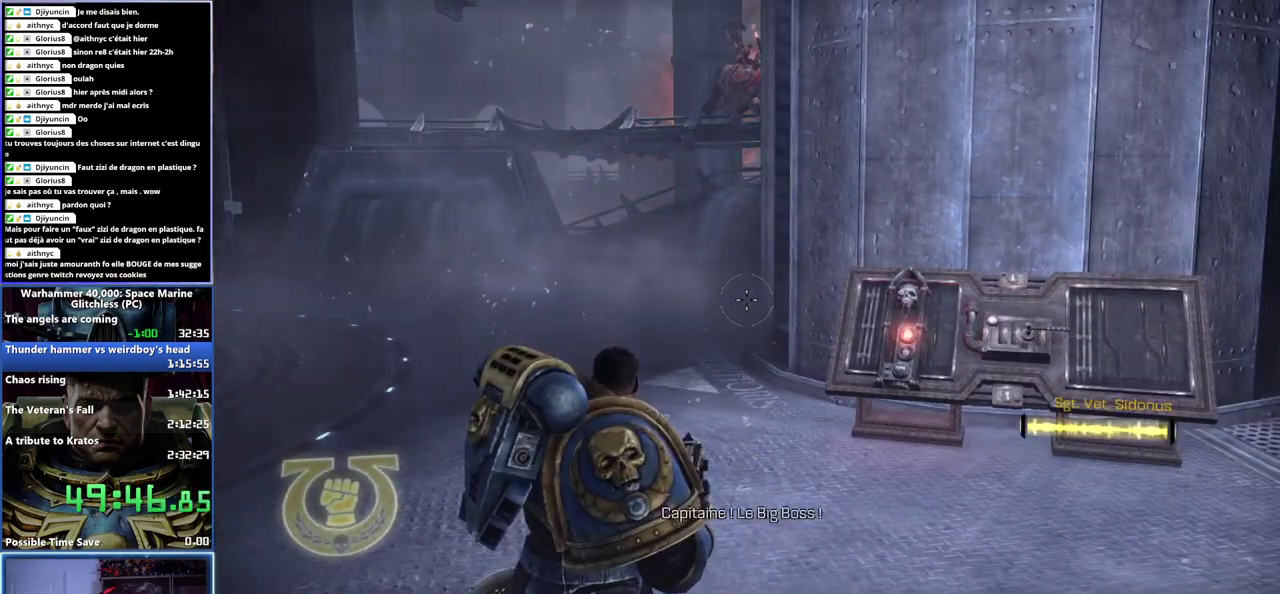
{"buttons": [], "left_stick": "left", "right_stick": "center", "events": [[333, "left_stick", "left"]]}
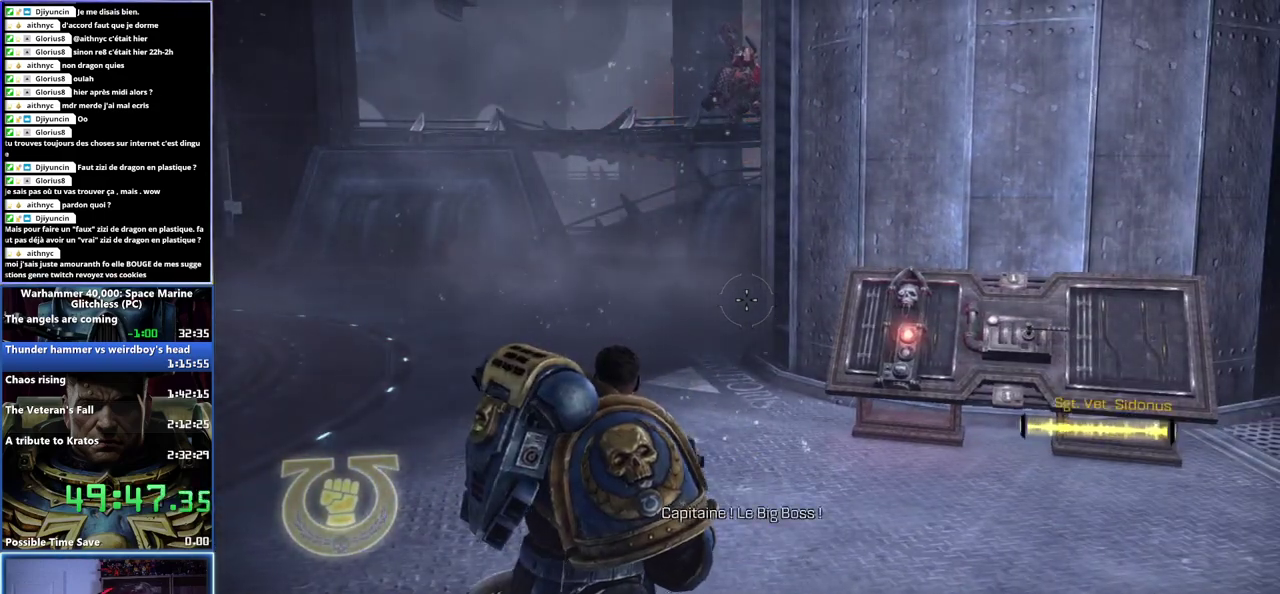
{"buttons": [], "left_stick": "center", "right_stick": "center", "events": [[383, "left_stick", "center"]]}
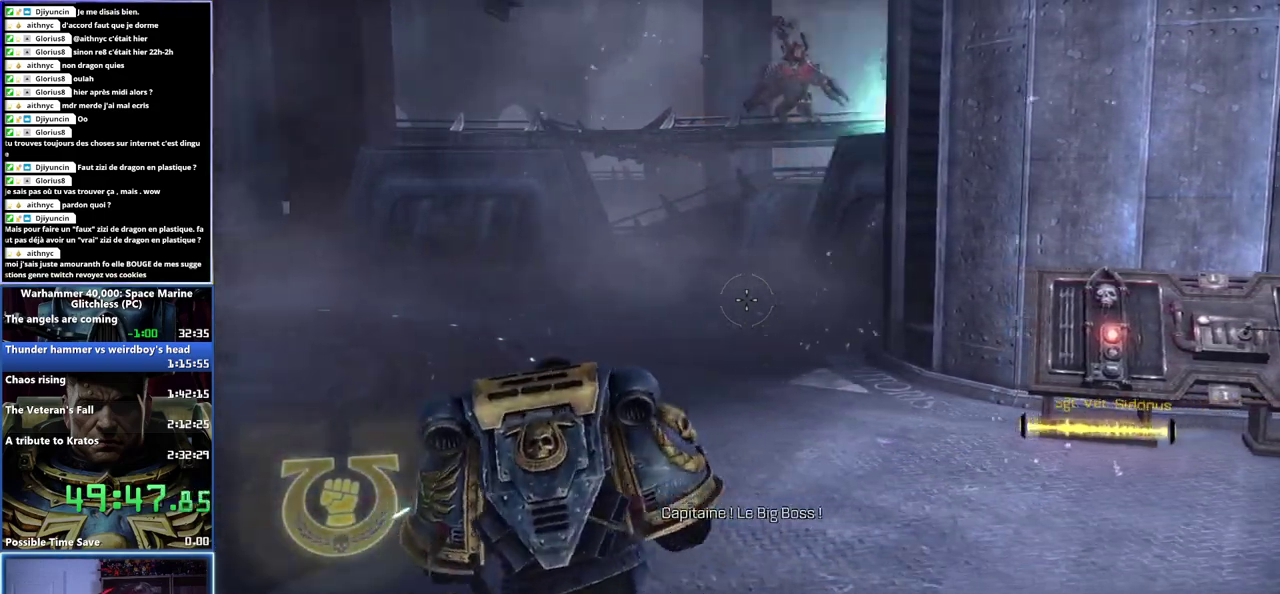
{"buttons": [], "left_stick": "center", "right_stick": "center", "events": []}
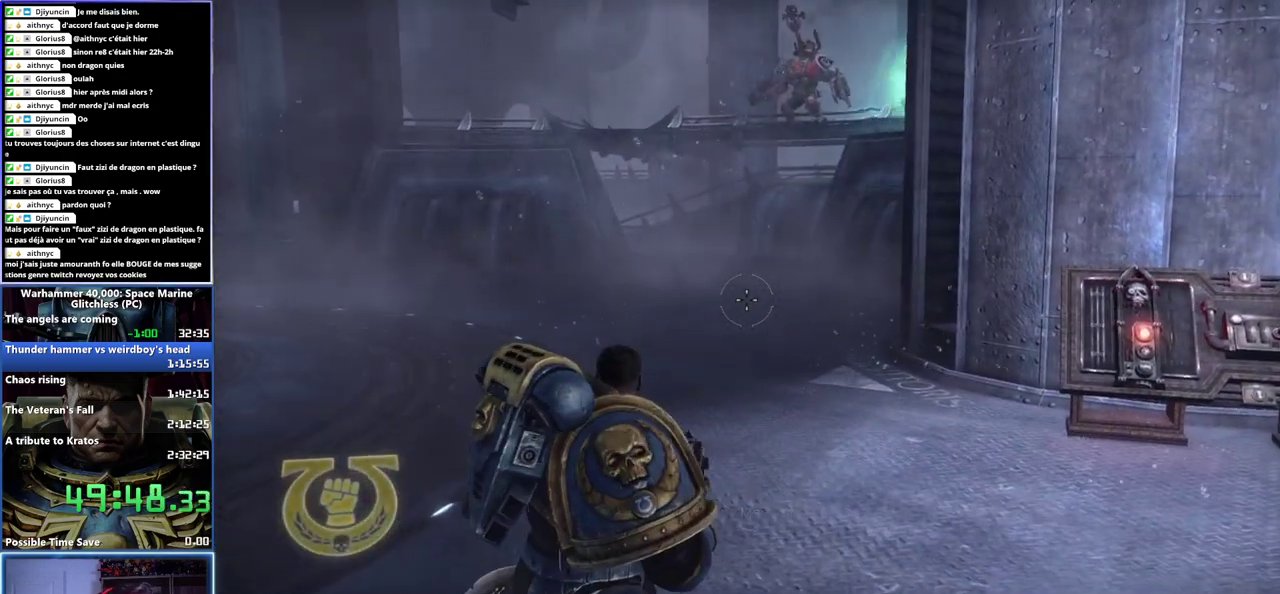
{"buttons": [], "left_stick": "center", "right_stick": "center", "events": []}
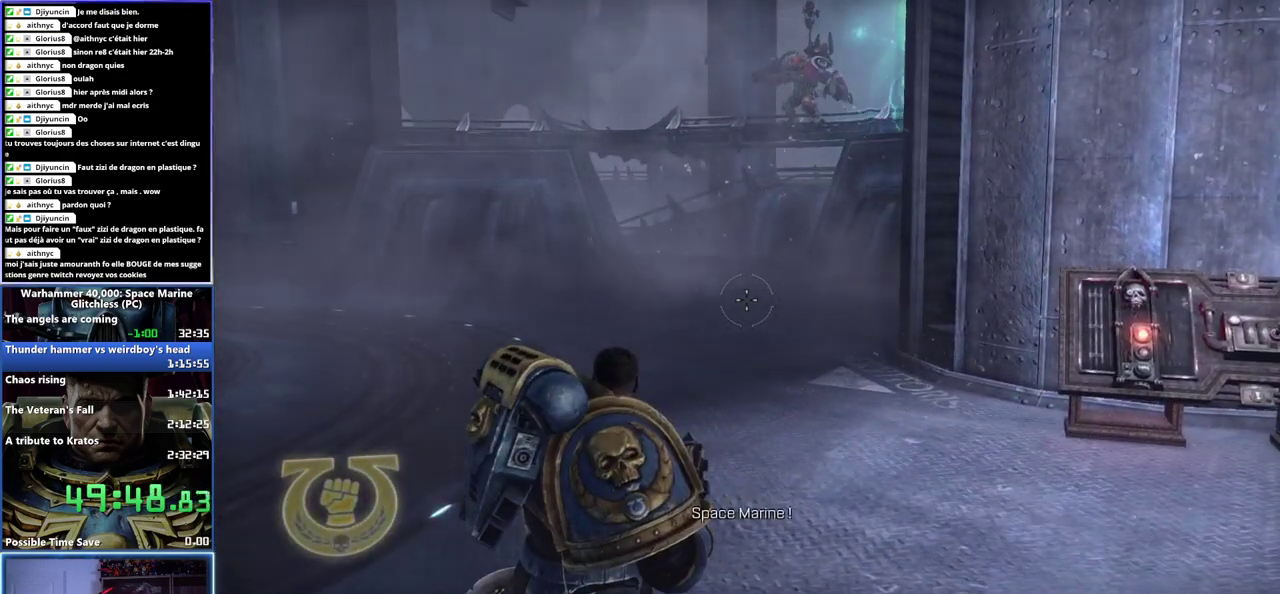
{"buttons": [], "left_stick": "right", "right_stick": "center", "events": [[67, "left_stick", "right"], [133, "right_stick", "up-left"], [383, "right_stick", "center"]]}
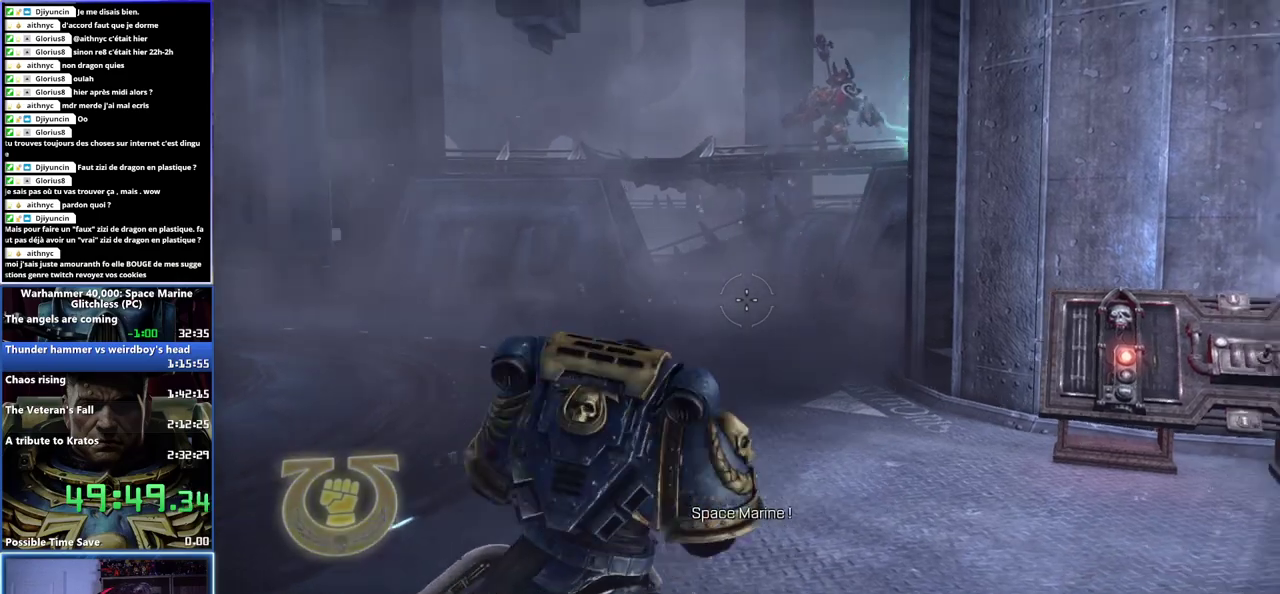
{"buttons": [], "left_stick": "center", "right_stick": "center", "events": [[17, "left_stick", "down-right"], [100, "left_stick", "center"]]}
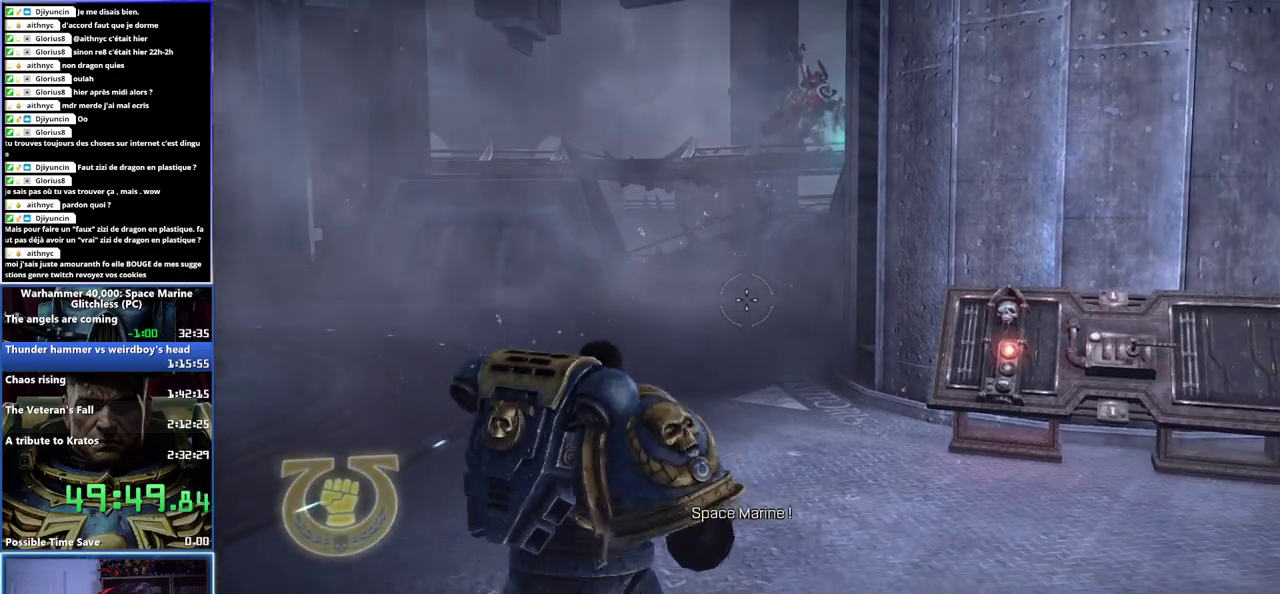
{"buttons": [], "left_stick": "center", "right_stick": "left", "events": [[433, "right_stick", "left"]]}
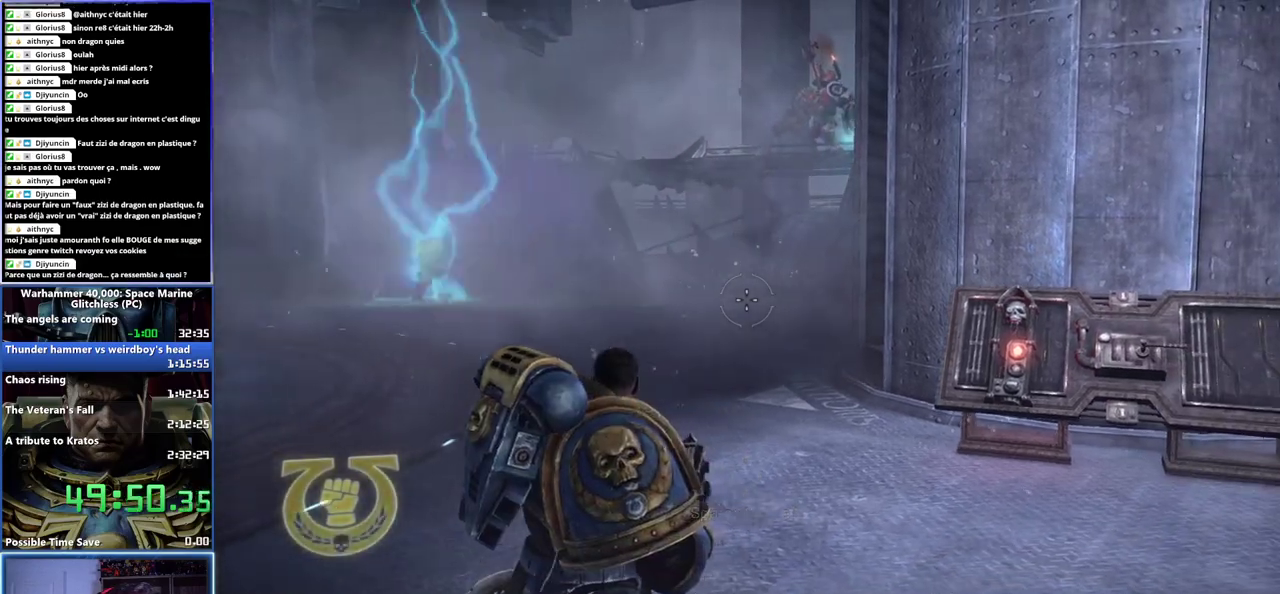
{"buttons": ["L2"], "left_stick": "right", "right_stick": "up", "events": [[33, "left_stick", "down"], [183, "left_stick", "center"], [233, "right_stick", "center"], [267, "L2", "down"], [267, "left_stick", "right"], [483, "right_stick", "up"]]}
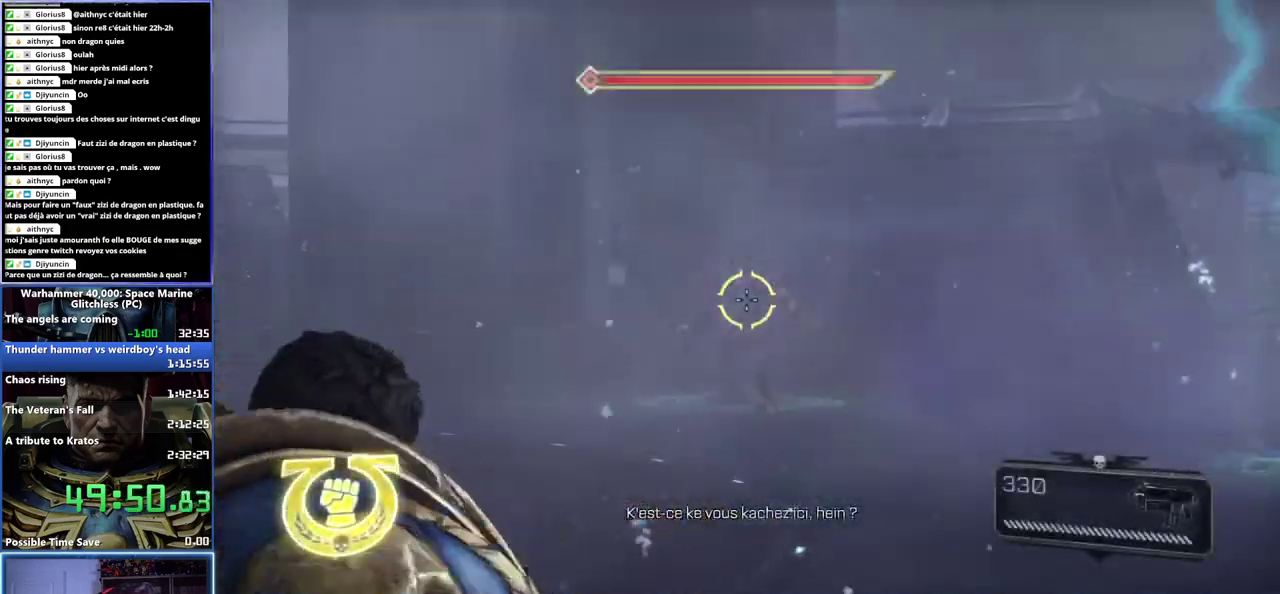
{"buttons": [], "left_stick": "center", "right_stick": "center", "events": [[100, "L2", "up"], [100, "right_stick", "center"], [117, "left_stick", "center"], [383, "DPAD_LEFT", "down"], [483, "DPAD_LEFT", "up"]]}
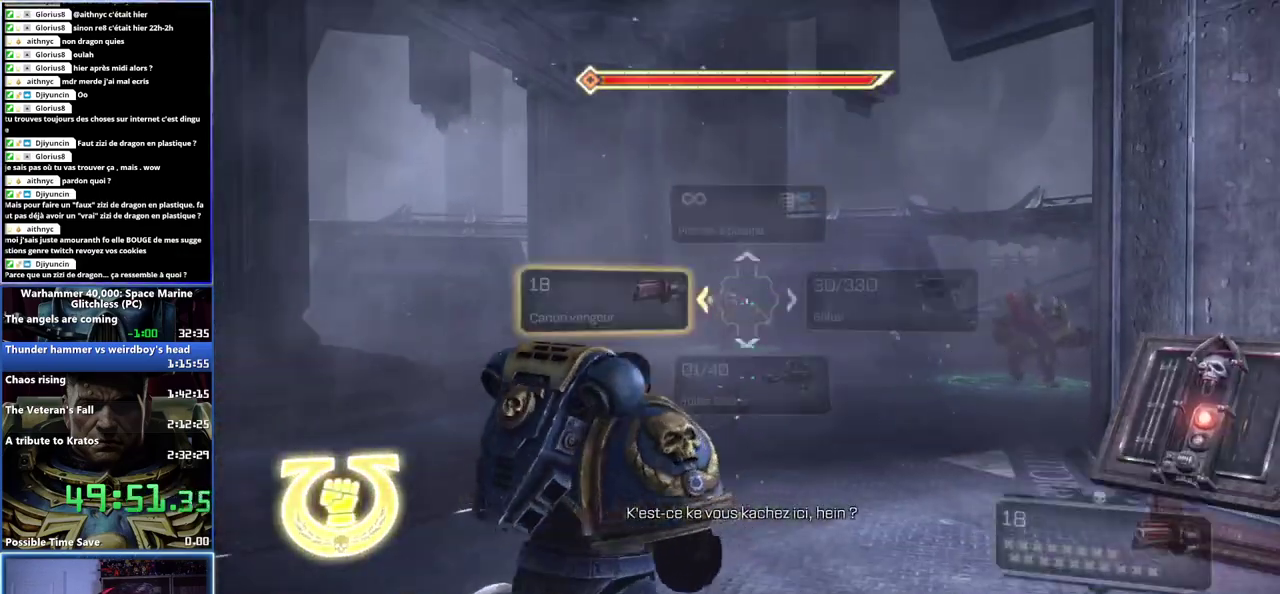
{"buttons": ["R2"], "left_stick": "center", "right_stick": "center", "events": [[83, "right_stick", "down-left"], [183, "right_stick", "center"], [300, "R2", "down"], [433, "R2", "up"], [500, "R2", "down"]]}
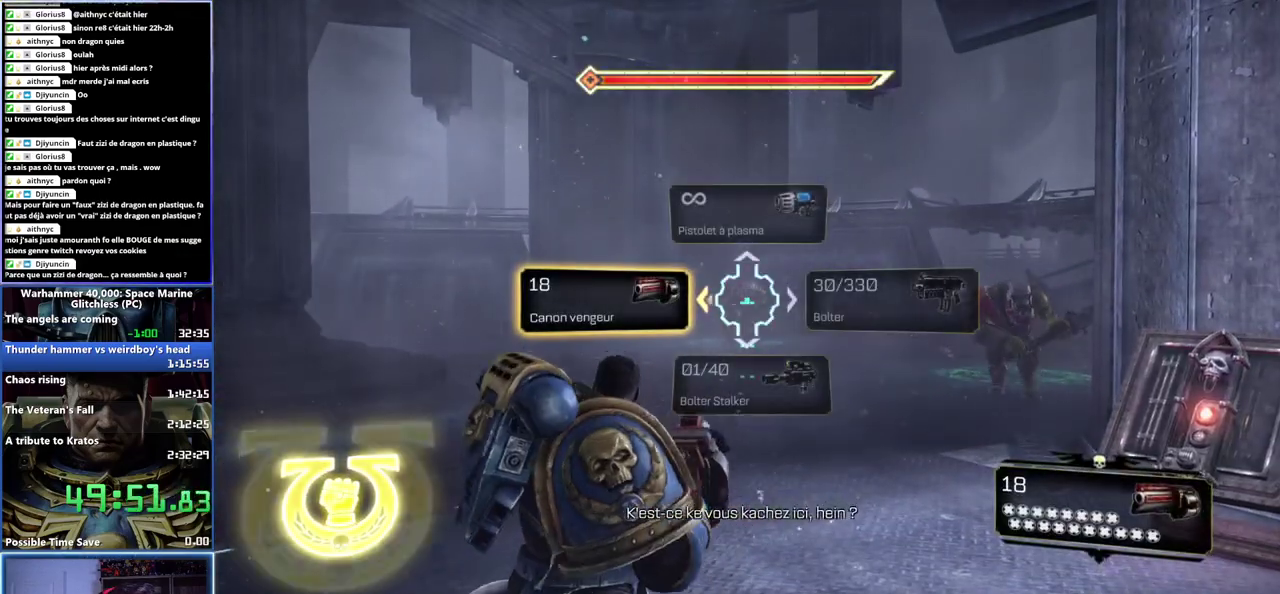
{"buttons": ["R1"], "left_stick": "down-left", "right_stick": "center", "events": [[100, "R2", "up"], [300, "left_stick", "down-left"], [367, "left_stick", "down"], [417, "left_stick", "down-left"], [500, "R1", "down"]]}
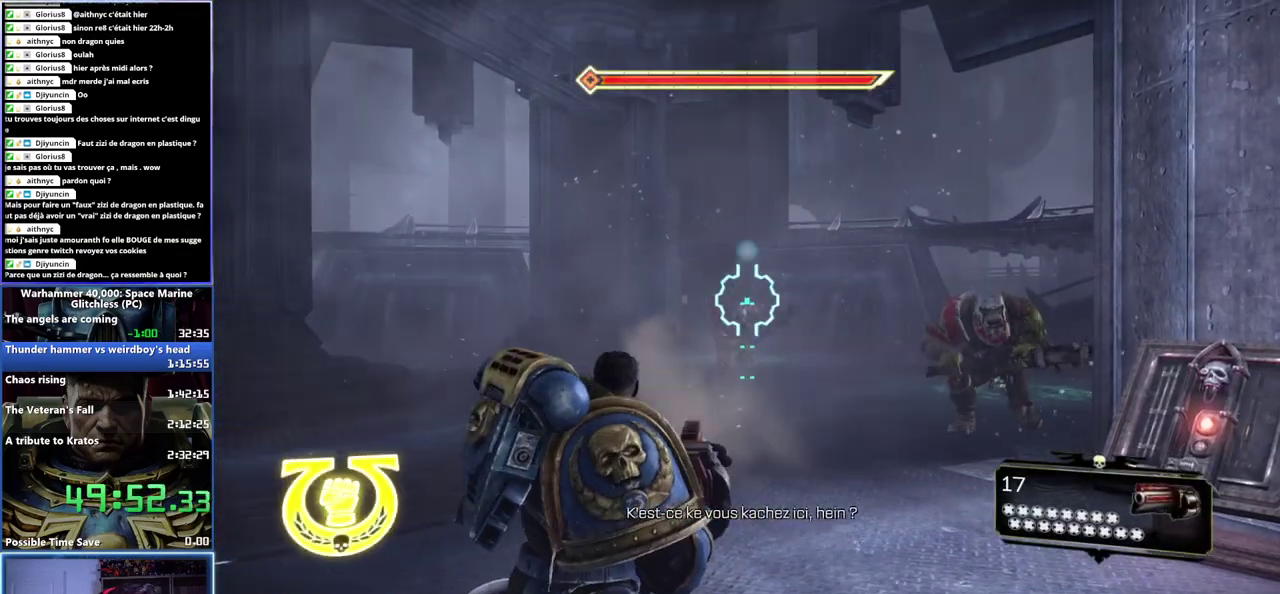
{"buttons": [], "left_stick": "down-left", "right_stick": "center", "events": [[100, "R1", "up"], [217, "R1", "down"], [300, "R1", "up"]]}
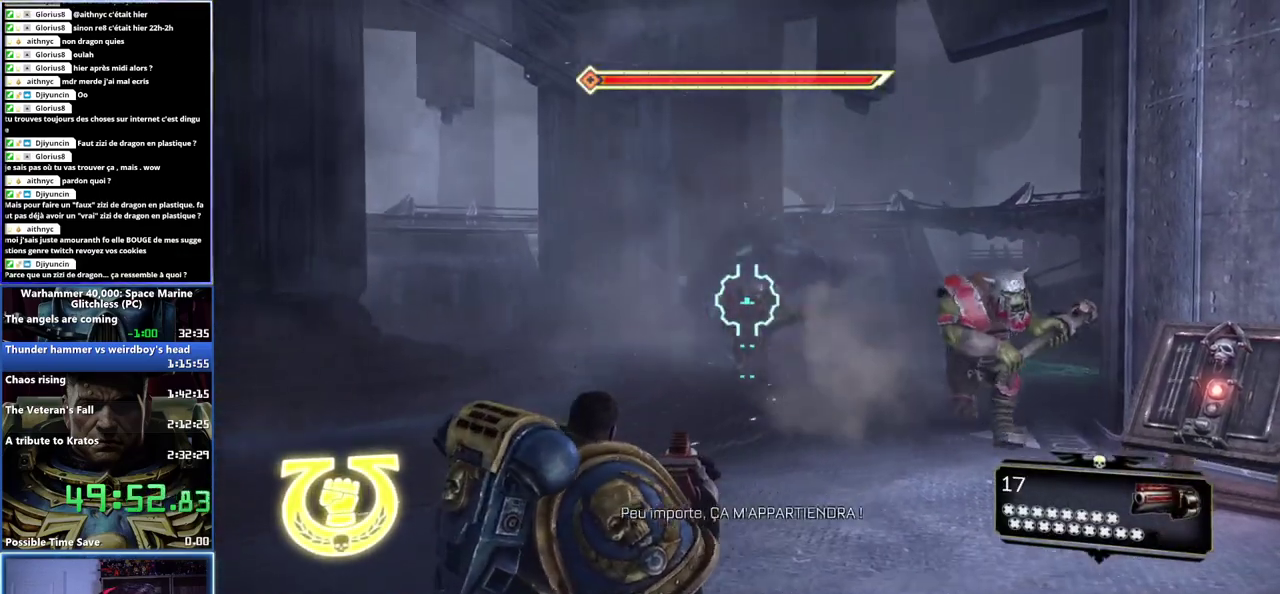
{"buttons": ["R2"], "left_stick": "down-left", "right_stick": "right", "events": [[17, "right_stick", "right"], [350, "R2", "down"]]}
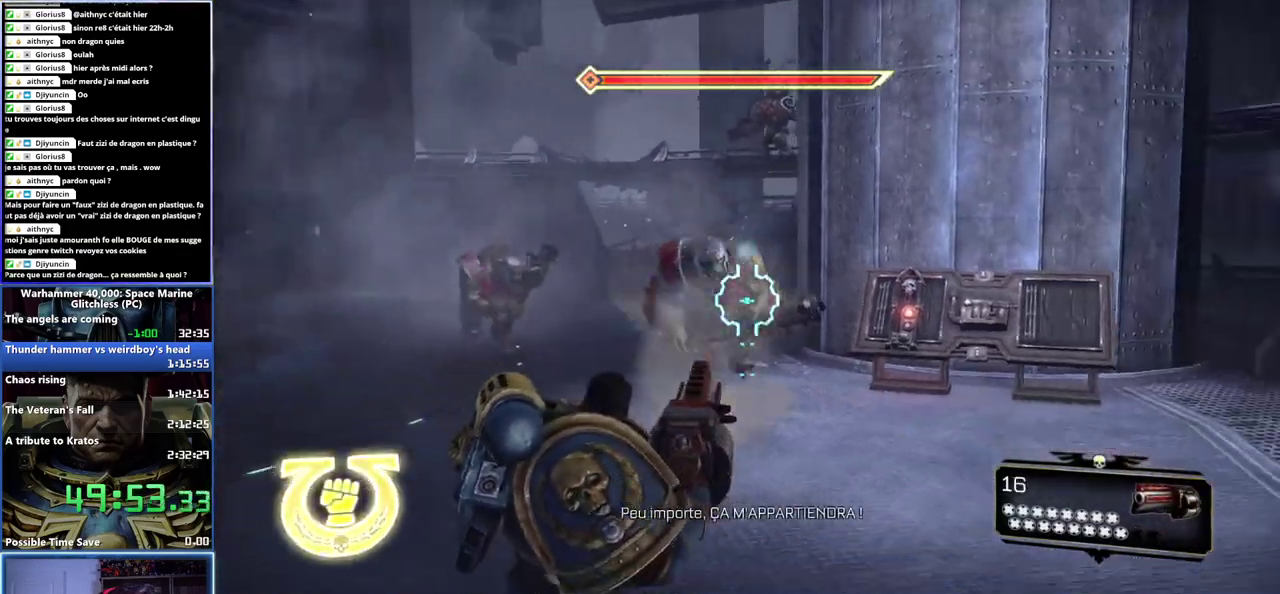
{"buttons": [], "left_stick": "down-left", "right_stick": "center", "events": [[50, "R2", "up"], [50, "right_stick", "center"], [333, "R1", "down"], [450, "R1", "up"]]}
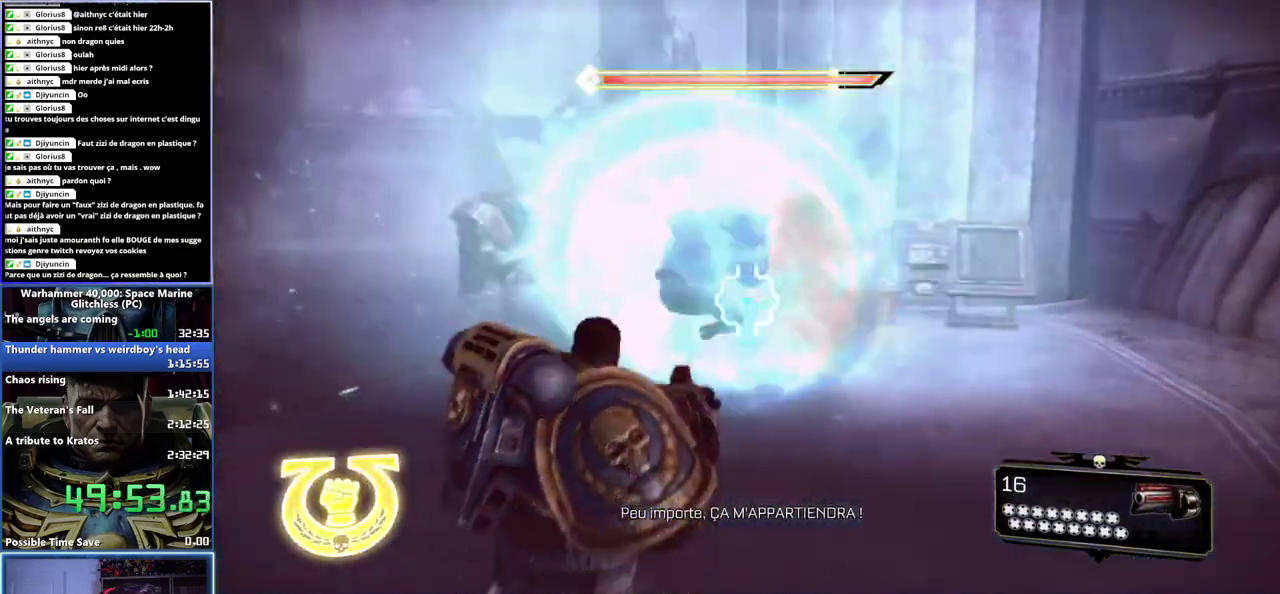
{"buttons": [], "left_stick": "down-left", "right_stick": "center", "events": [[317, "R2", "down"], [467, "R2", "up"]]}
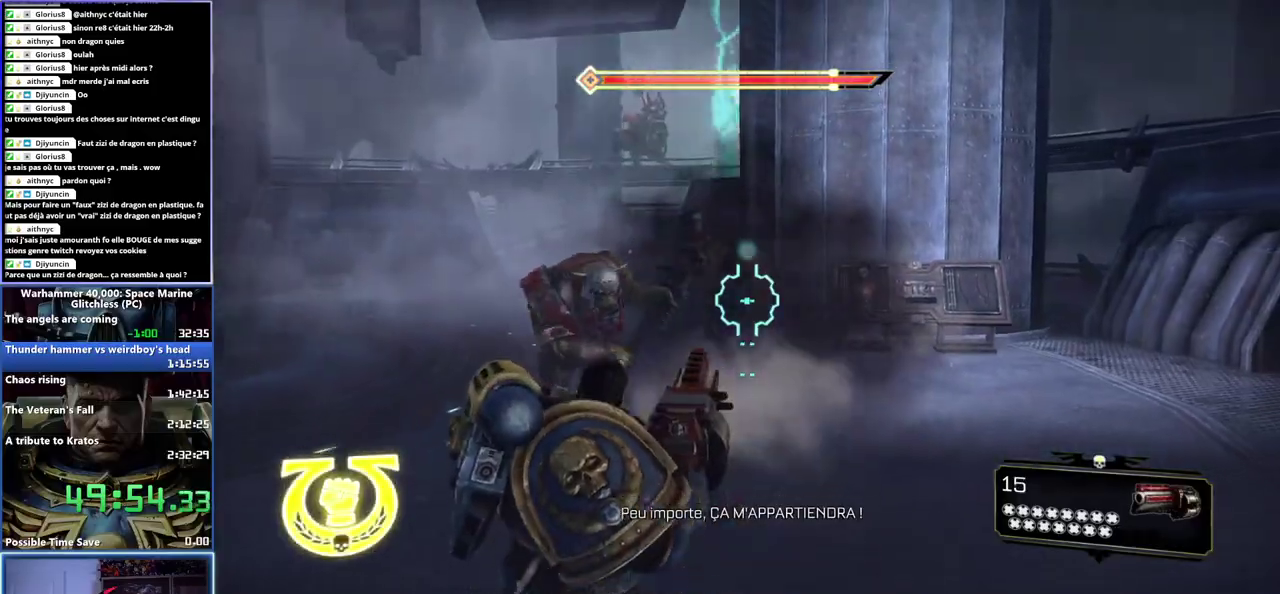
{"buttons": [], "left_stick": "down-left", "right_stick": "center", "events": [[217, "R1", "down"], [300, "R1", "up"]]}
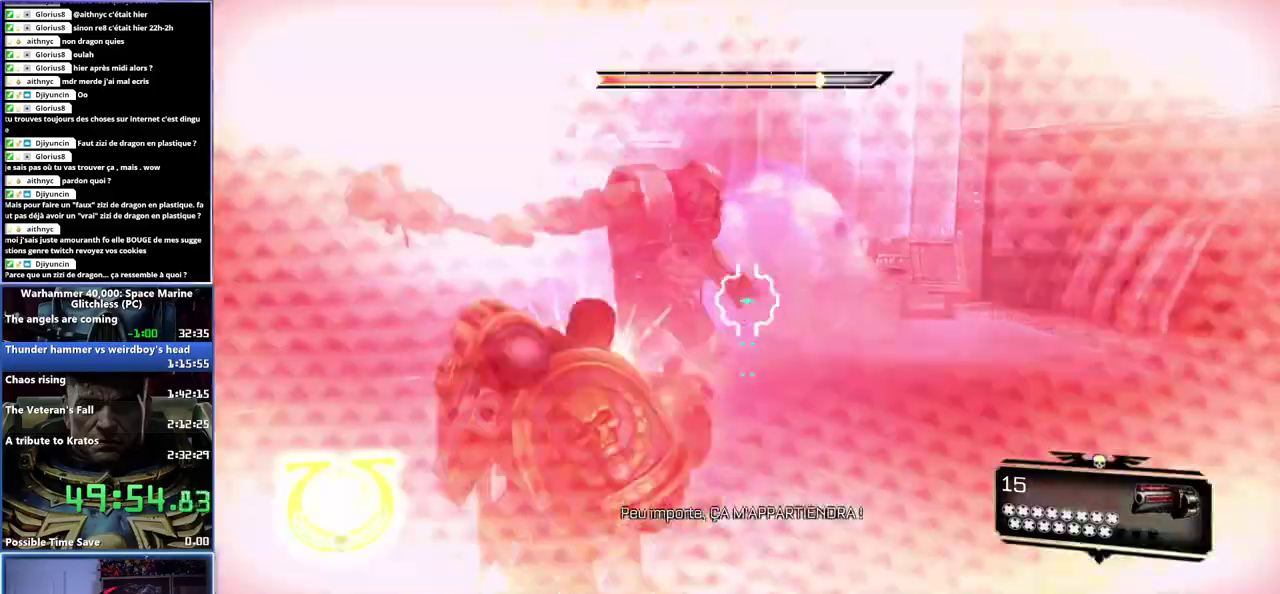
{"buttons": [], "left_stick": "down-left", "right_stick": "down-right", "events": [[433, "right_stick", "down-right"]]}
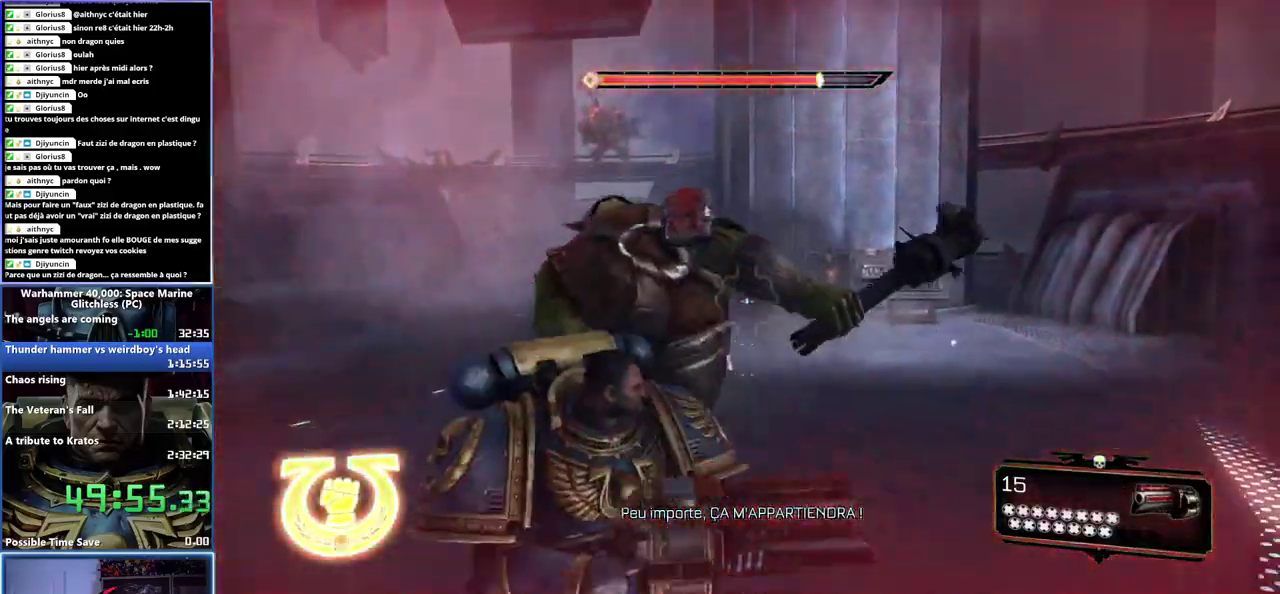
{"buttons": ["L1"], "left_stick": "down-left", "right_stick": "center", "events": [[200, "left_stick", "left"], [250, "right_stick", "down"], [450, "left_stick", "down-left"], [500, "L1", "down"], [500, "right_stick", "center"]]}
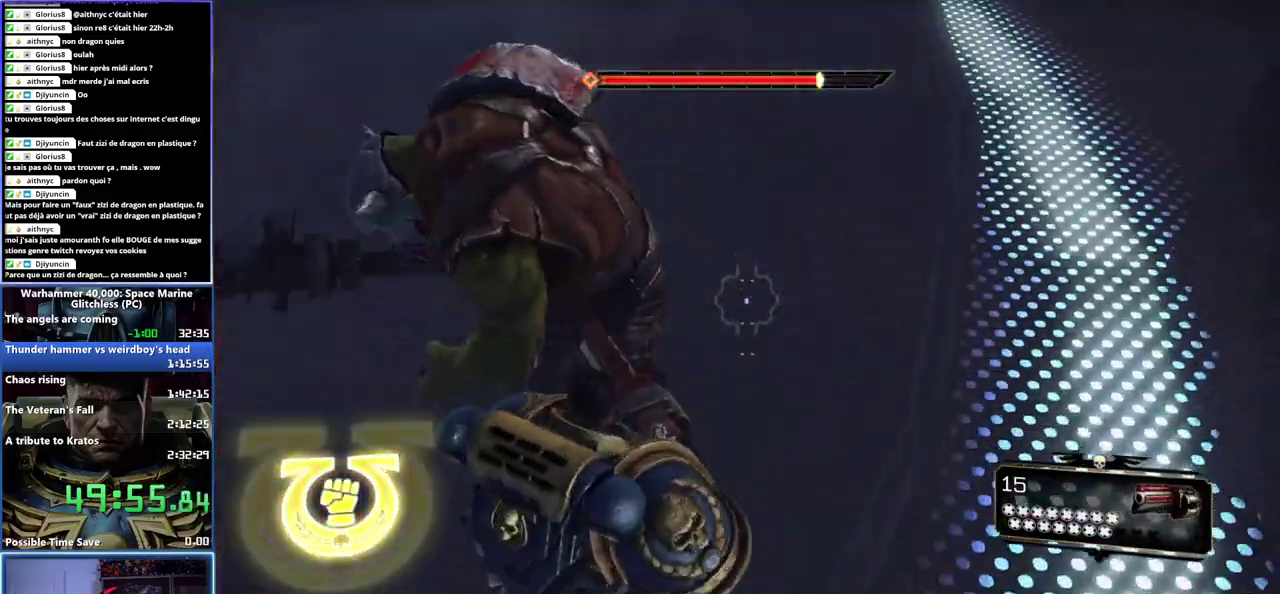
{"buttons": [], "left_stick": "down-left", "right_stick": "center"}
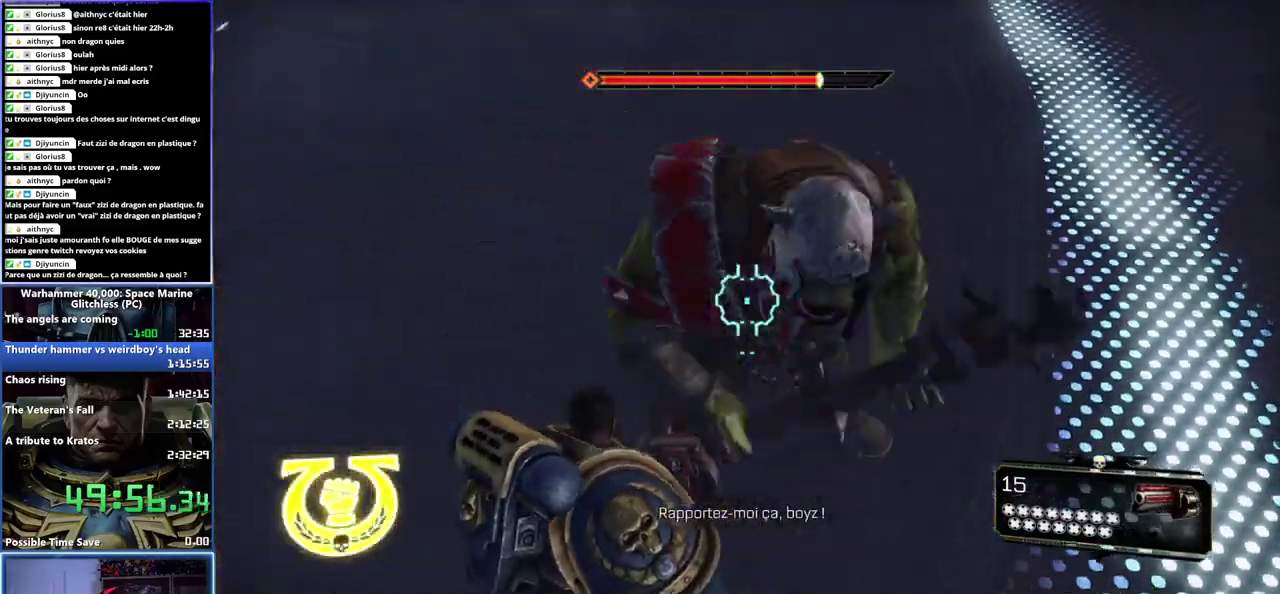
{"buttons": [], "left_stick": "down-left", "right_stick": "center"}